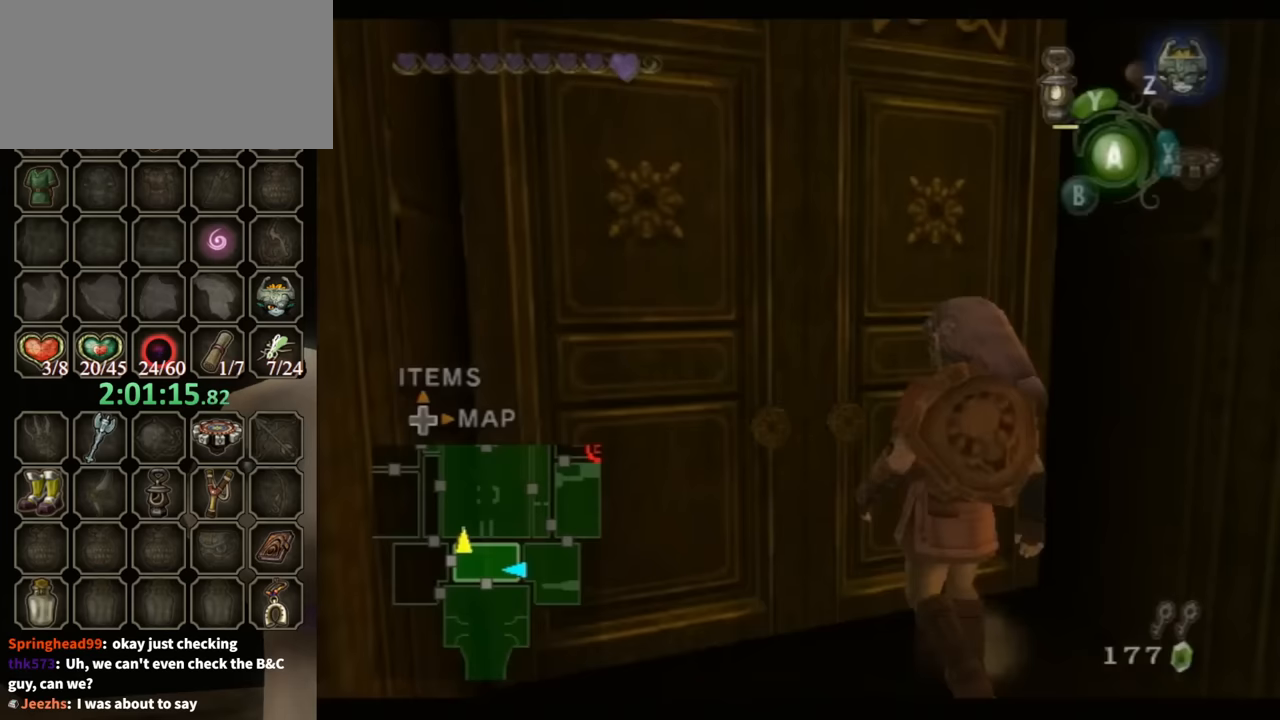
Gameplay with a controller (Nintendo layout); each line is a JSON object with the inputs held at the frame after it. "events" lists button and stick changes between this image and that frame as [ms after this image, input, new state], when the widget could be followed in between. Not read: L3 R3.
{"buttons": [], "left_stick": "center", "right_stick": "center", "events": [[33, "A", "up"], [33, "left_stick", "center"]]}
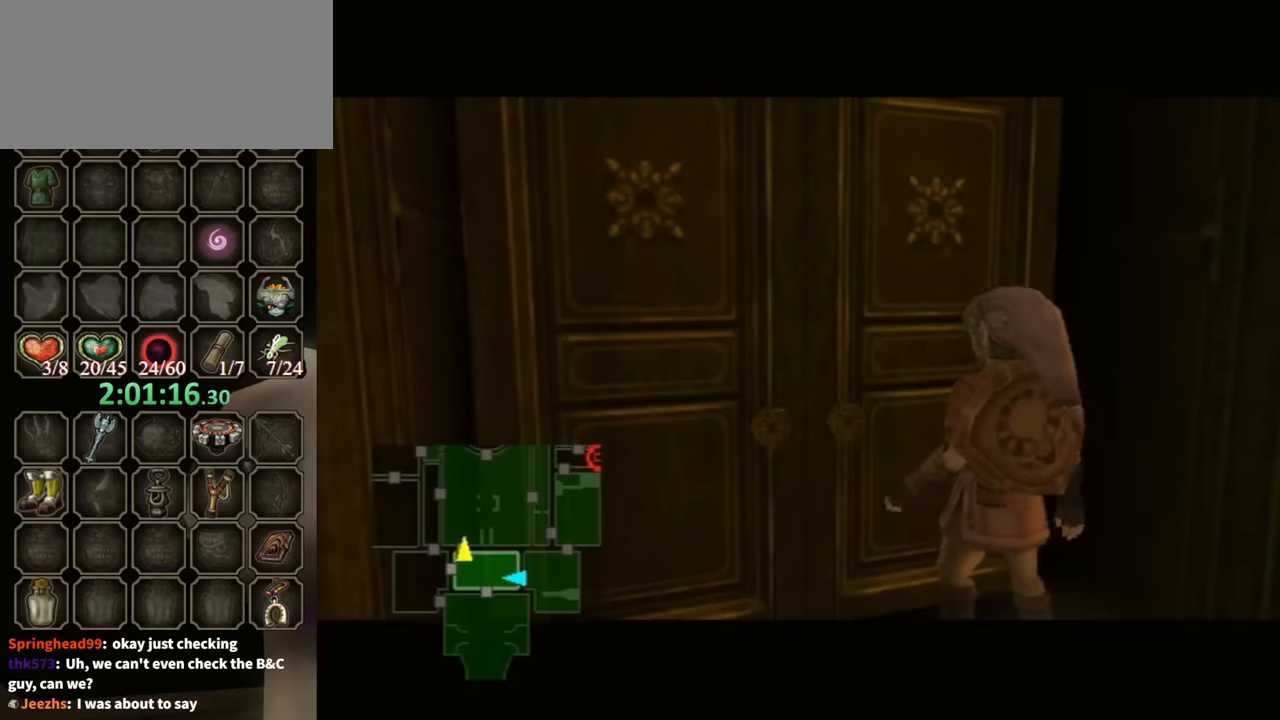
{"buttons": [], "left_stick": "center", "right_stick": "center", "events": []}
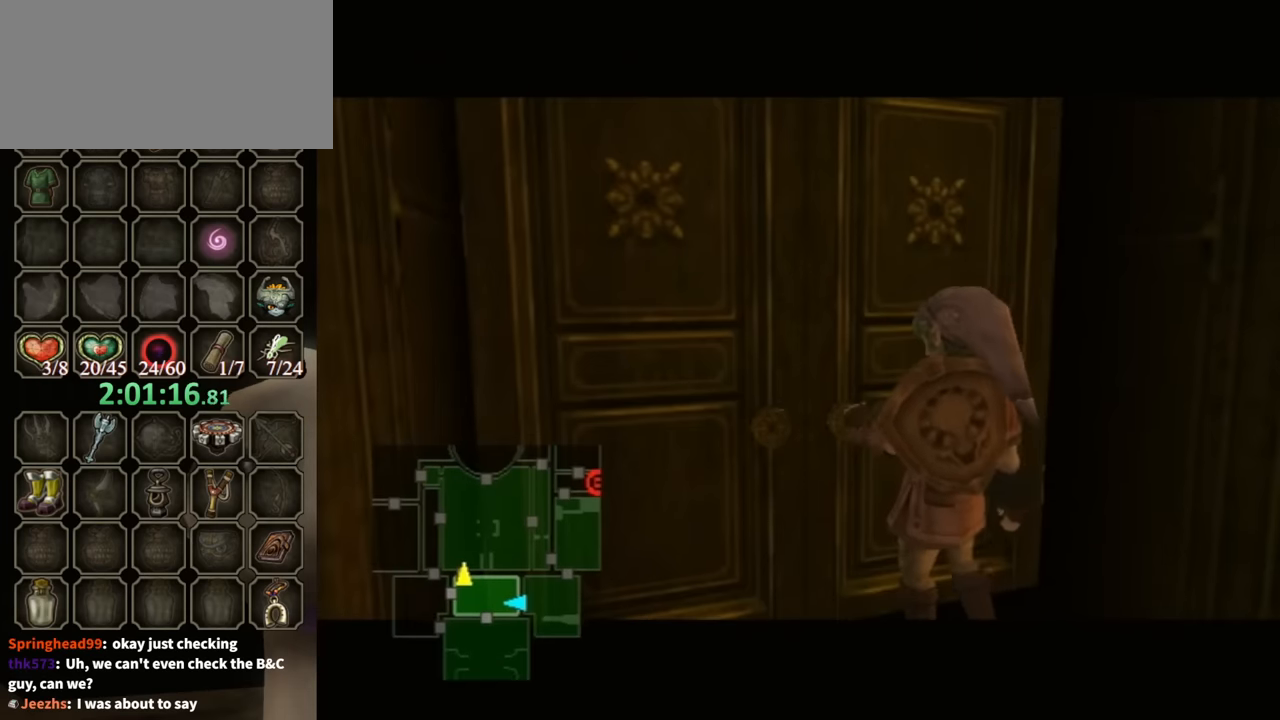
{"buttons": [], "left_stick": "center", "right_stick": "center", "events": []}
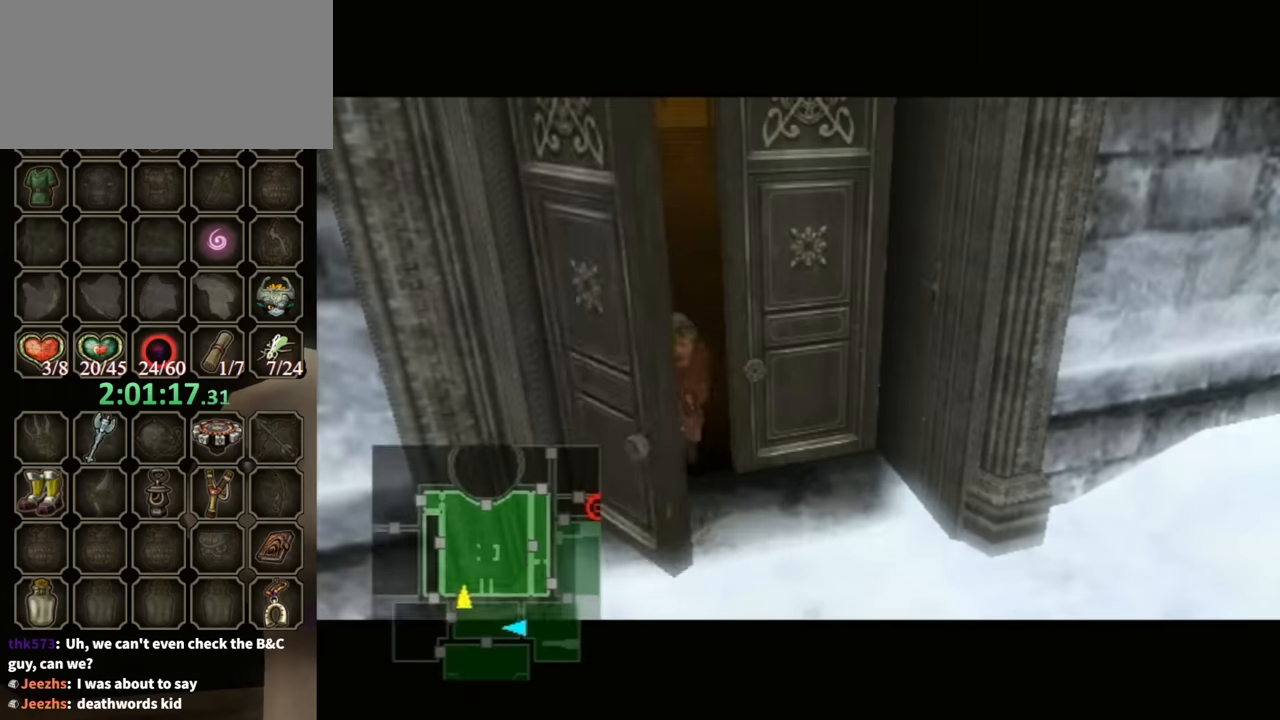
{"buttons": [], "left_stick": "center", "right_stick": "center", "events": []}
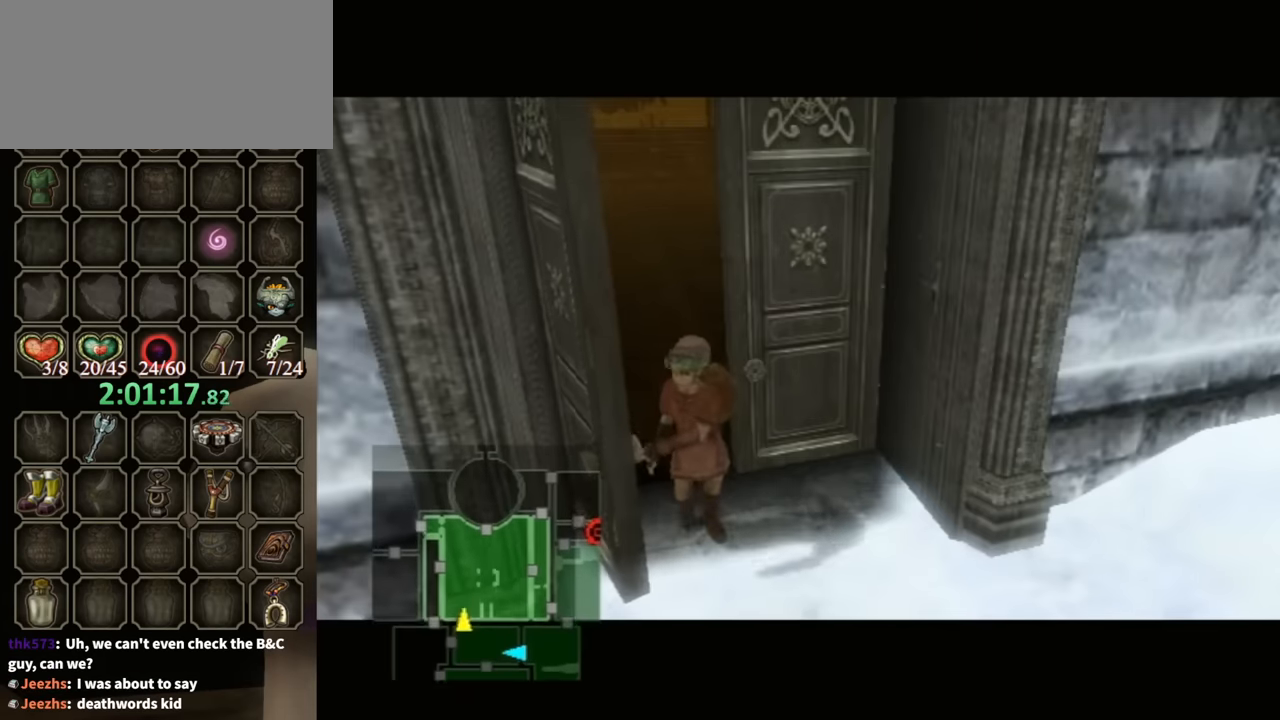
{"buttons": [], "left_stick": "center", "right_stick": "center", "events": []}
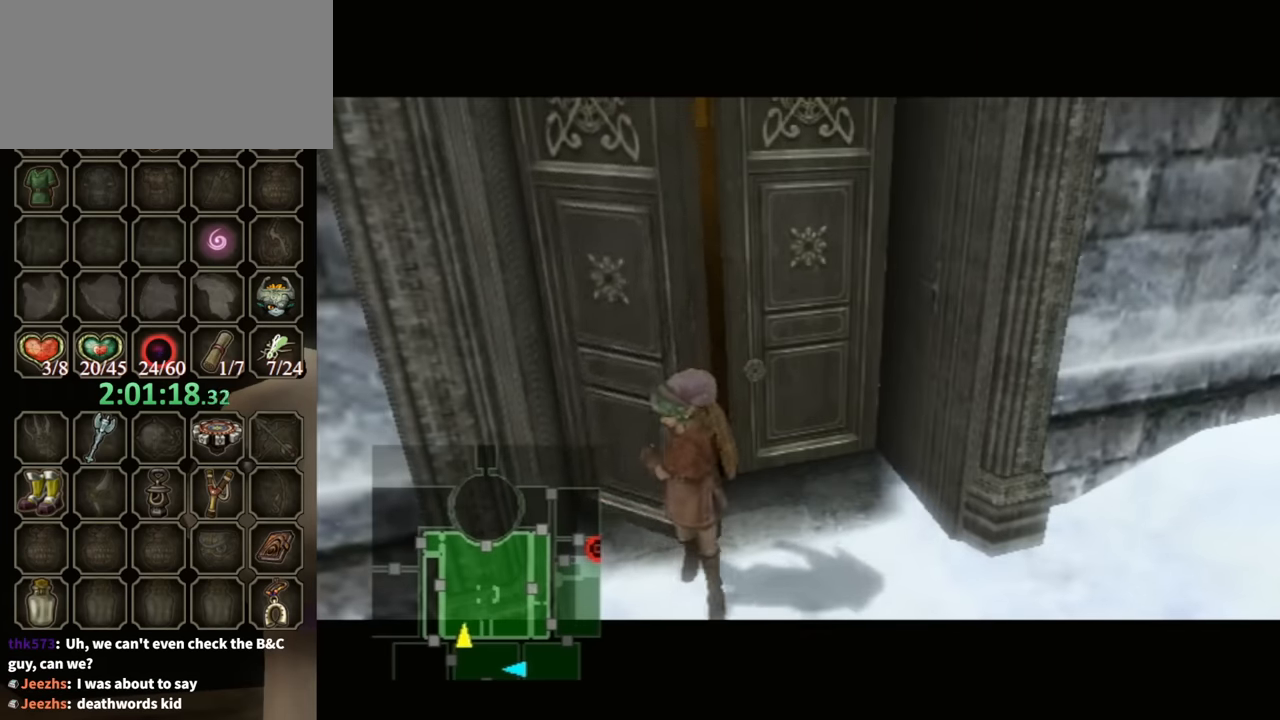
{"buttons": [], "left_stick": "center", "right_stick": "center", "events": []}
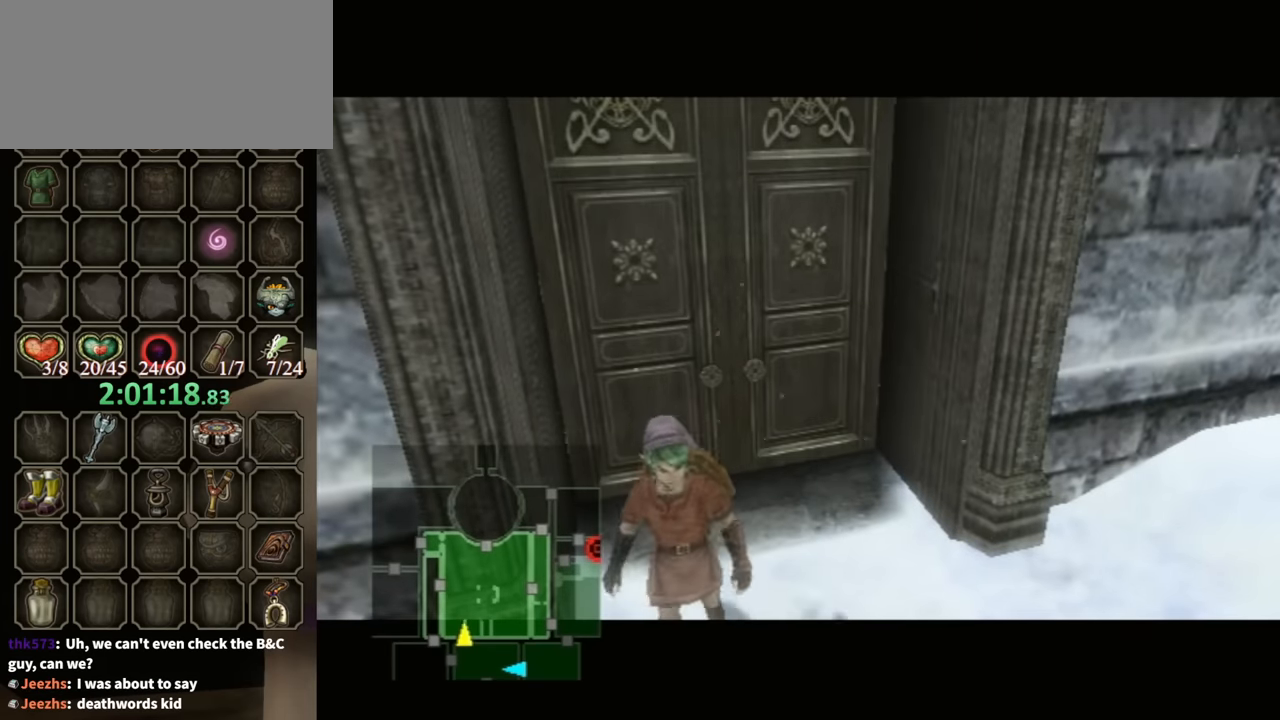
{"buttons": [], "left_stick": "center", "right_stick": "center", "events": []}
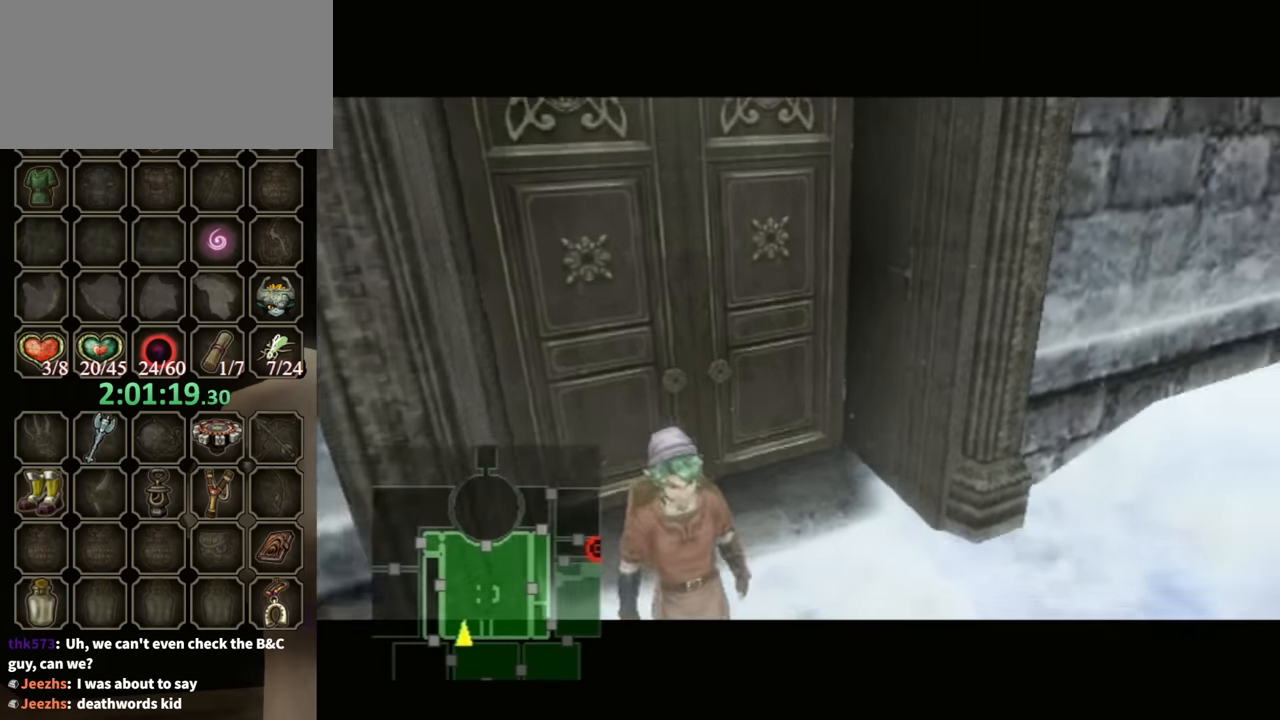
{"buttons": [], "left_stick": "center", "right_stick": "center", "events": []}
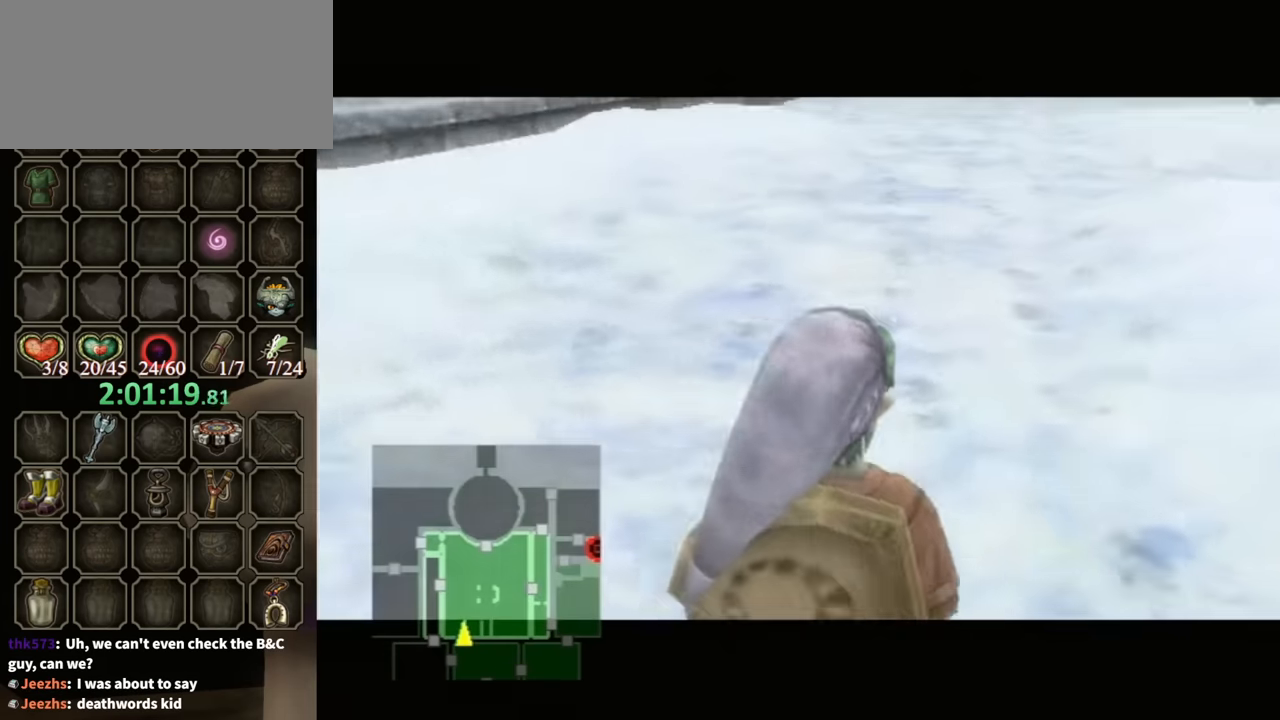
{"buttons": [], "left_stick": "up", "right_stick": "center", "events": [[100, "left_stick", "up"]]}
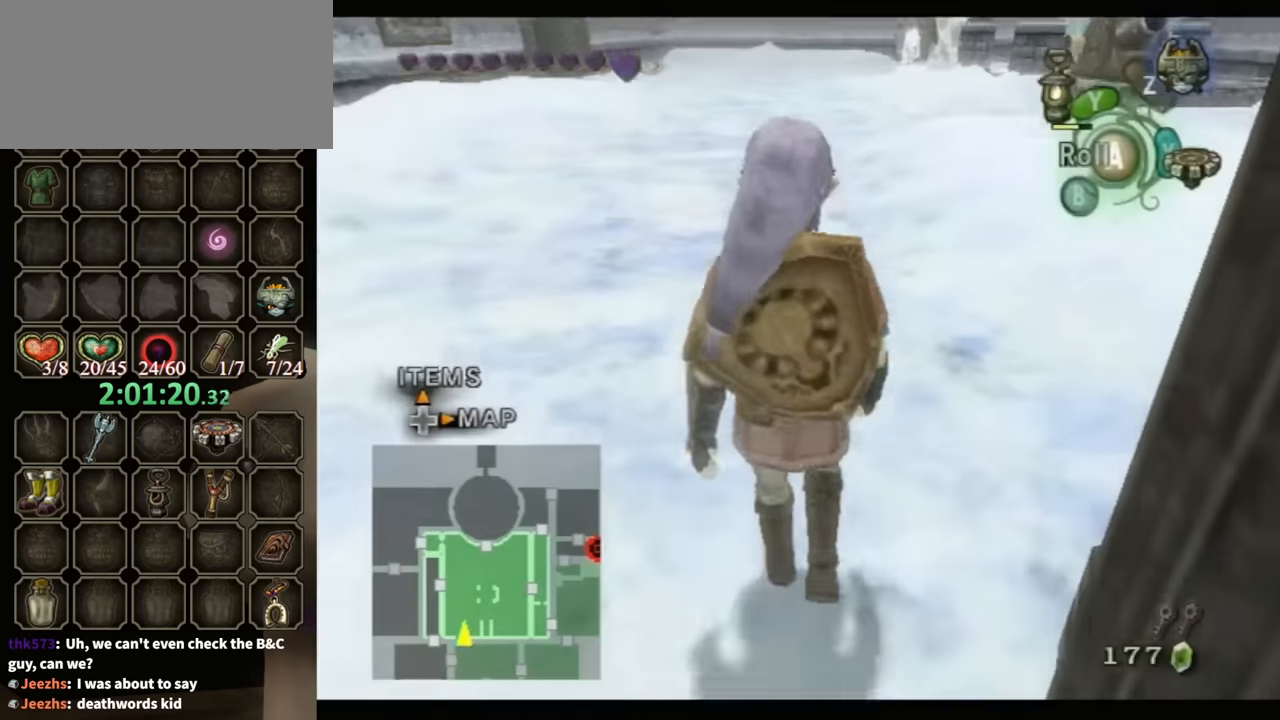
{"buttons": ["Y", "R1"], "left_stick": "up", "right_stick": "center", "events": [[400, "R1", "down"], [467, "Y", "down"]]}
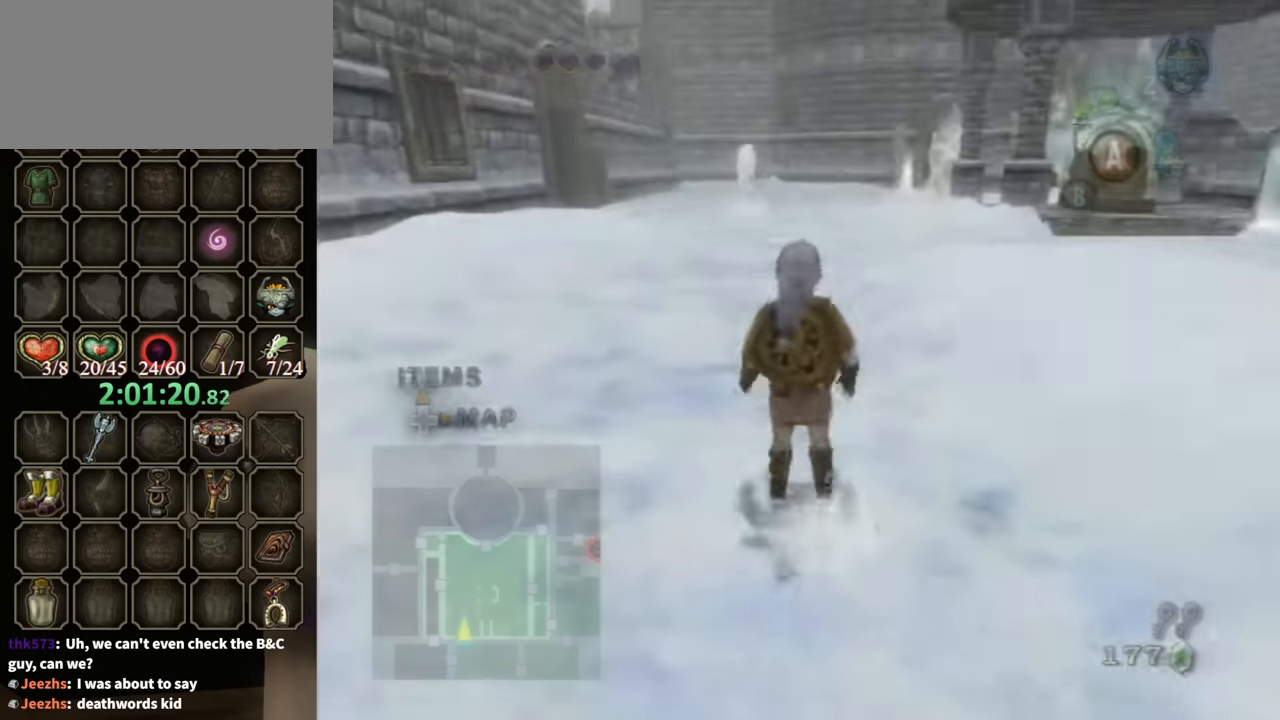
{"buttons": [], "left_stick": "center", "right_stick": "center", "events": [[67, "left_stick", "center"], [133, "Y", "up"], [167, "R1", "up"]]}
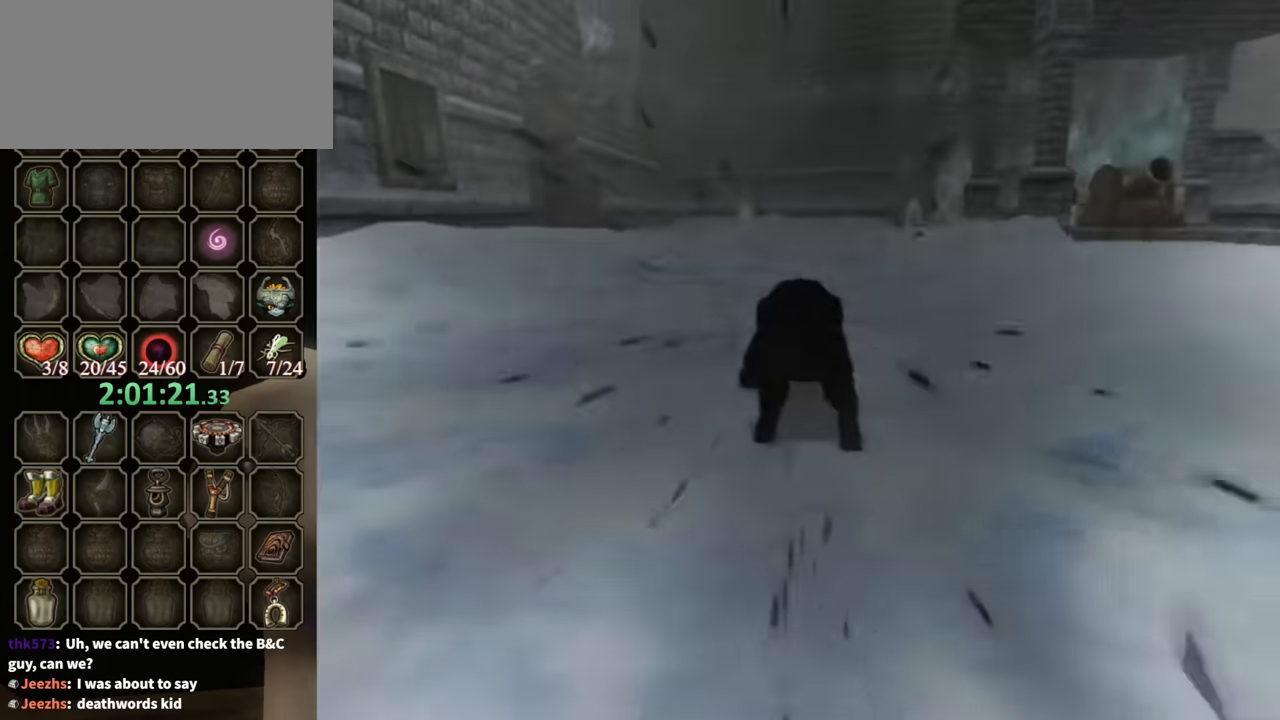
{"buttons": [], "left_stick": "center", "right_stick": "center", "events": []}
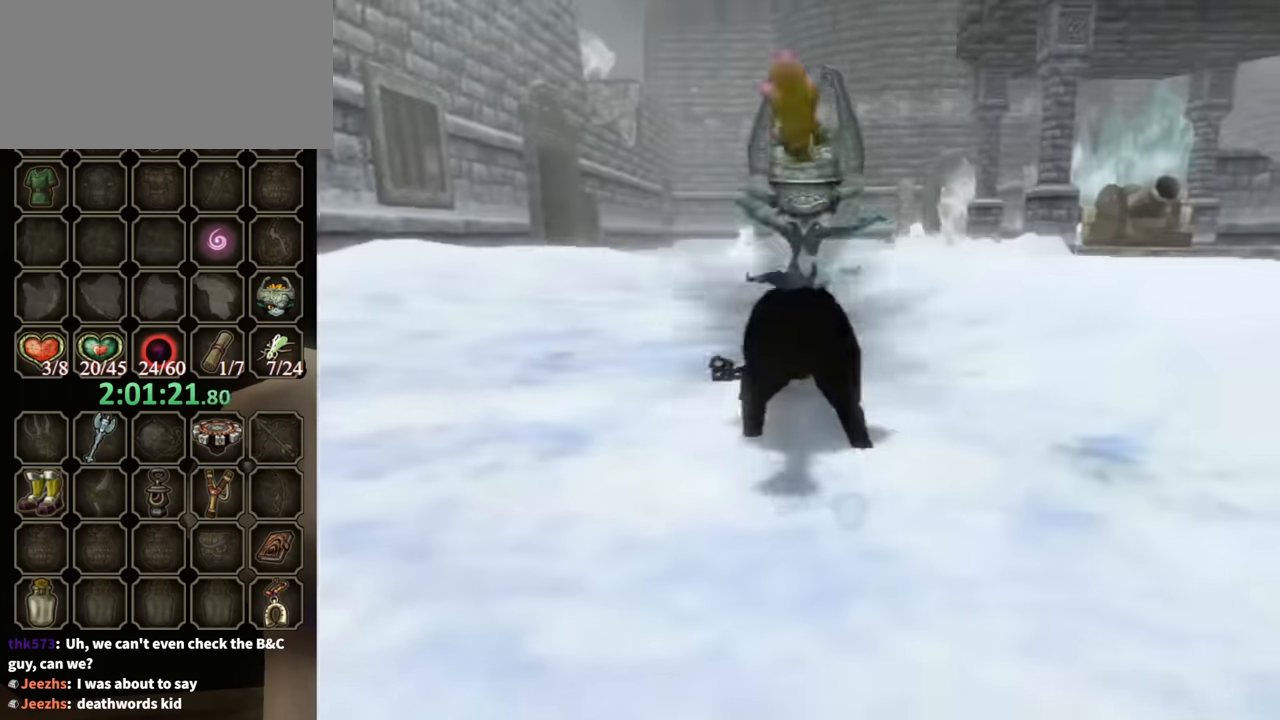
{"buttons": [], "left_stick": "up", "right_stick": "center", "events": [[500, "left_stick", "up"]]}
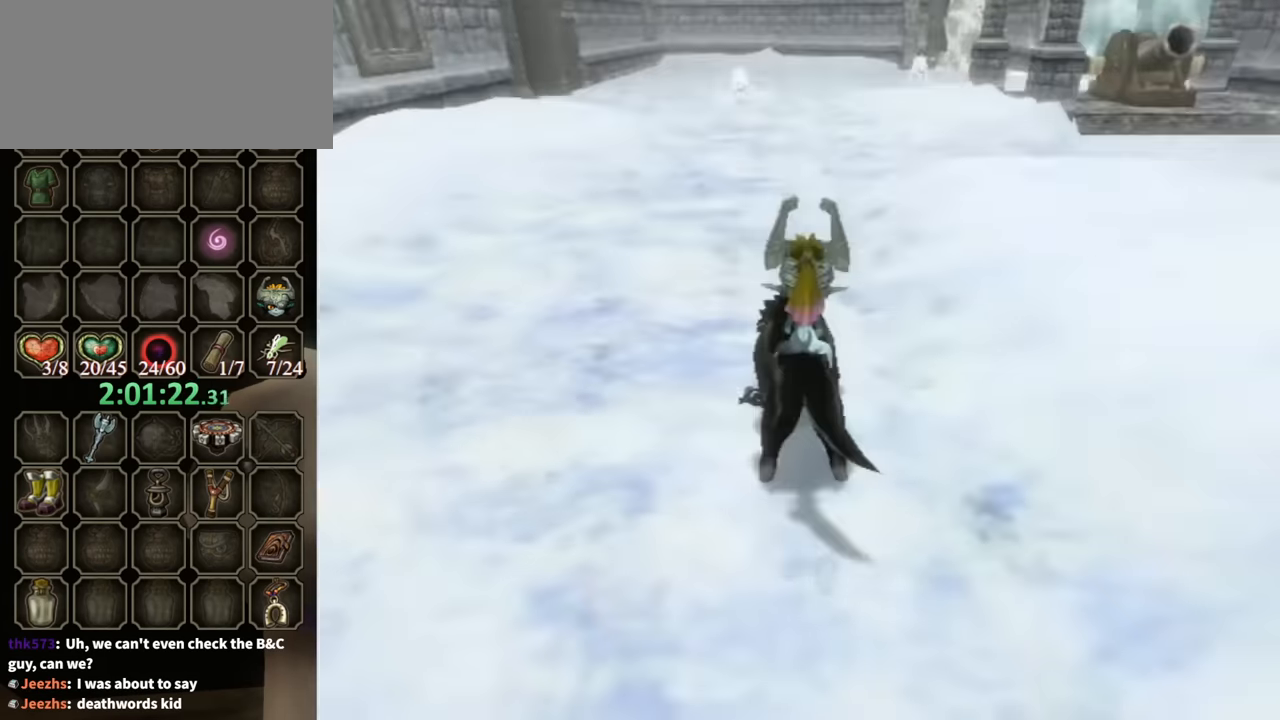
{"buttons": ["A"], "left_stick": "up", "right_stick": "center", "events": [[467, "A", "down"]]}
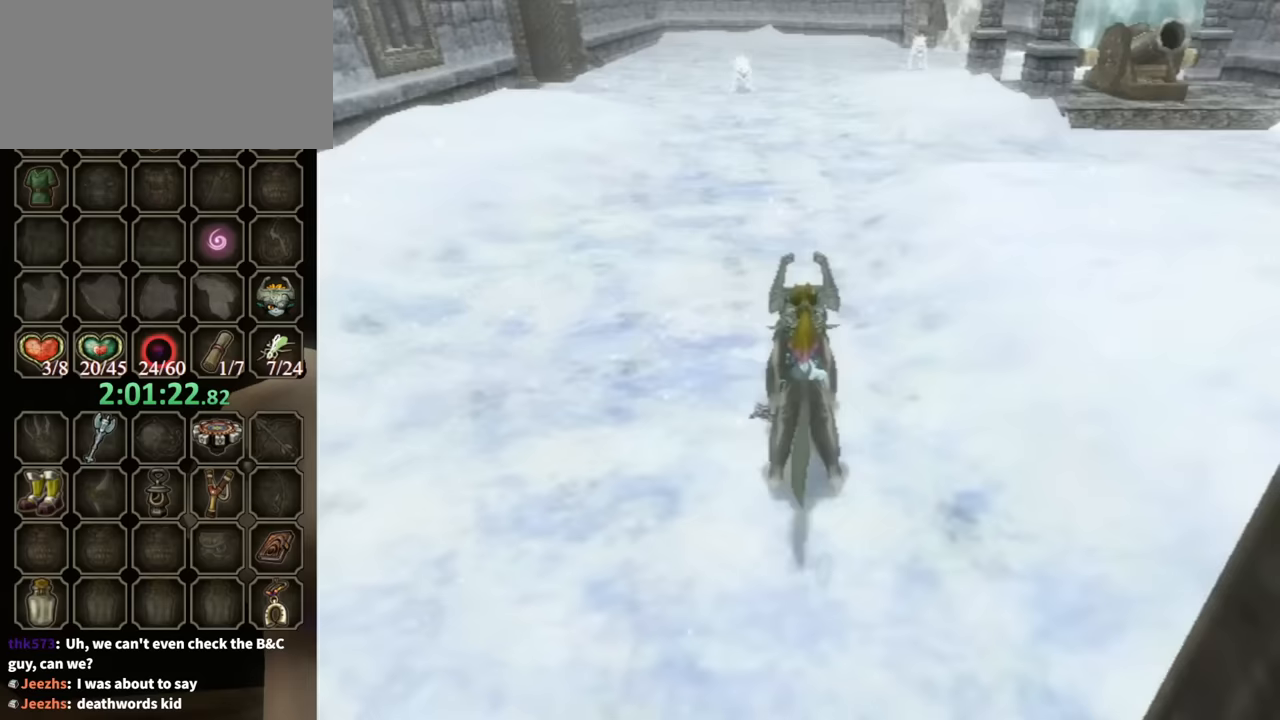
{"buttons": ["A"], "left_stick": "up", "right_stick": "center", "events": [[33, "A", "up"], [133, "A", "down"], [200, "A", "up"], [300, "A", "down"], [367, "A", "up"], [433, "A", "down"]]}
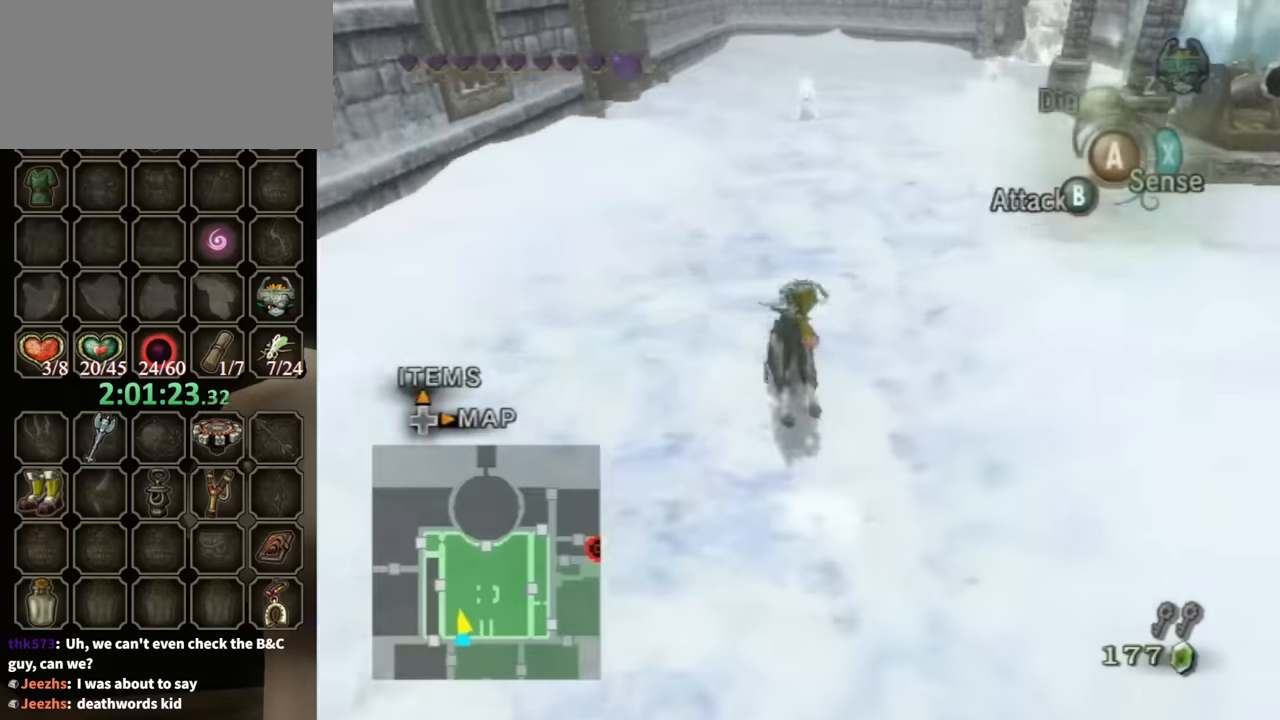
{"buttons": [], "left_stick": "up", "right_stick": "center", "events": [[33, "A", "up"], [100, "A", "down"], [167, "A", "up"]]}
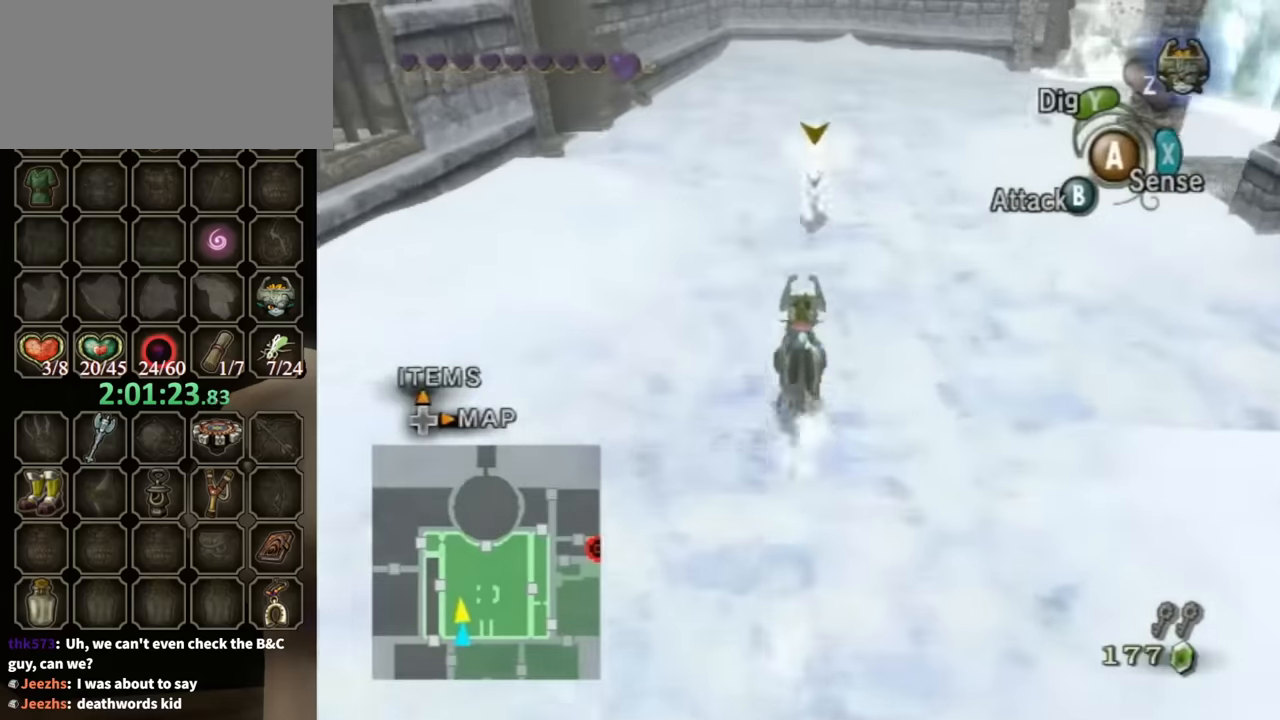
{"buttons": [], "left_stick": "up", "right_stick": "center", "events": []}
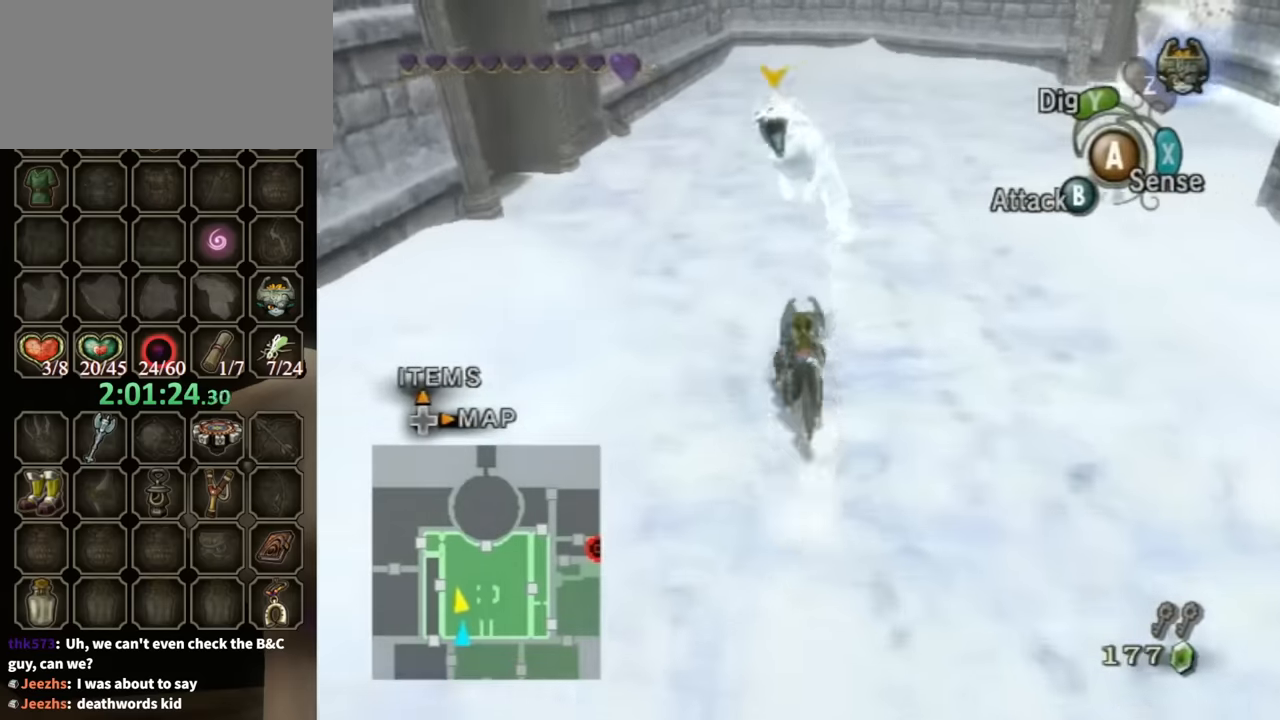
{"buttons": ["A"], "left_stick": "up", "right_stick": "center", "events": [[433, "A", "down"]]}
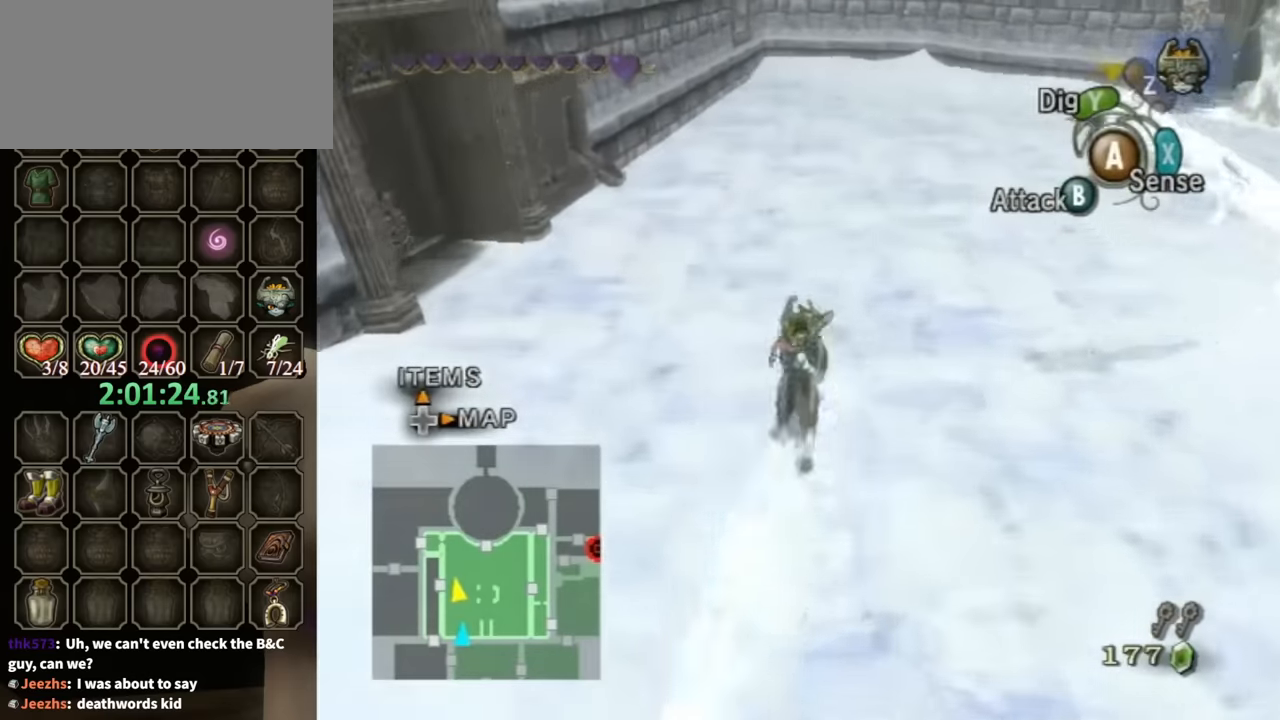
{"buttons": [], "left_stick": "up", "right_stick": "center", "events": [[33, "A", "up"], [133, "A", "down"], [233, "A", "up"], [300, "A", "down"], [400, "A", "up"], [467, "A", "down"], [500, "A", "up"]]}
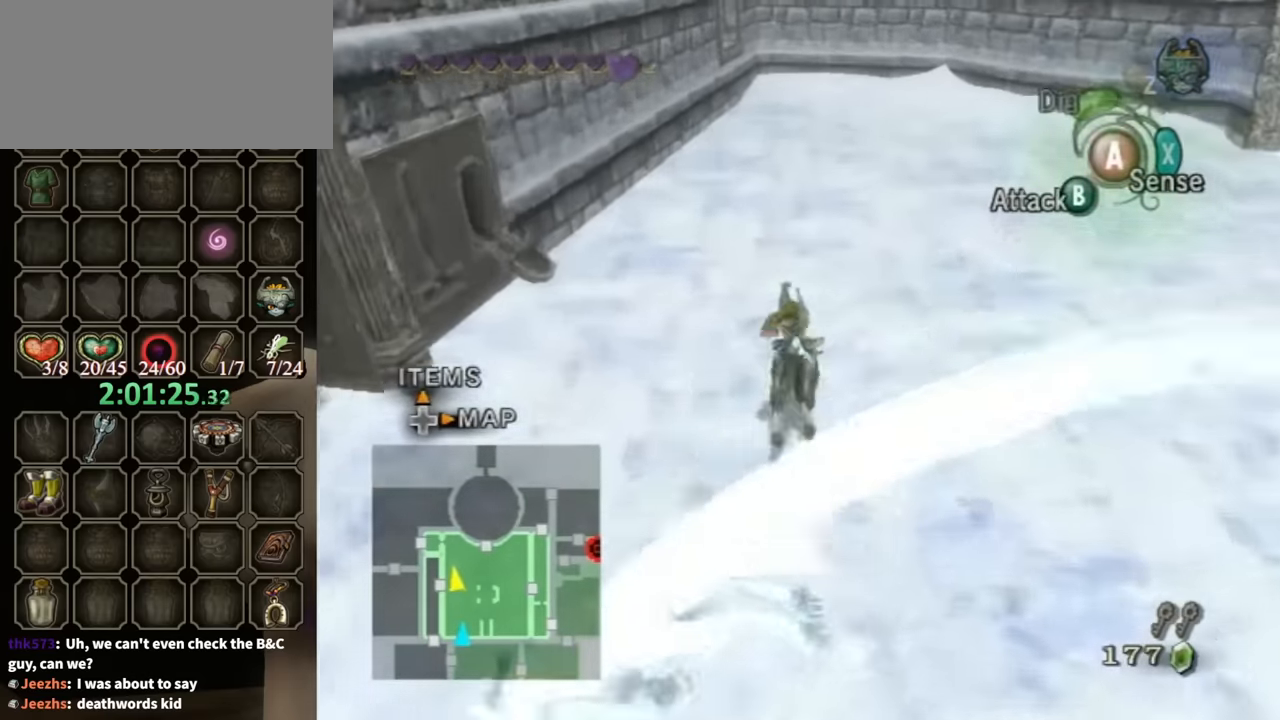
{"buttons": [], "left_stick": "up", "right_stick": "center", "events": [[100, "A", "down"], [167, "A", "up"], [267, "A", "down"], [300, "A", "up"]]}
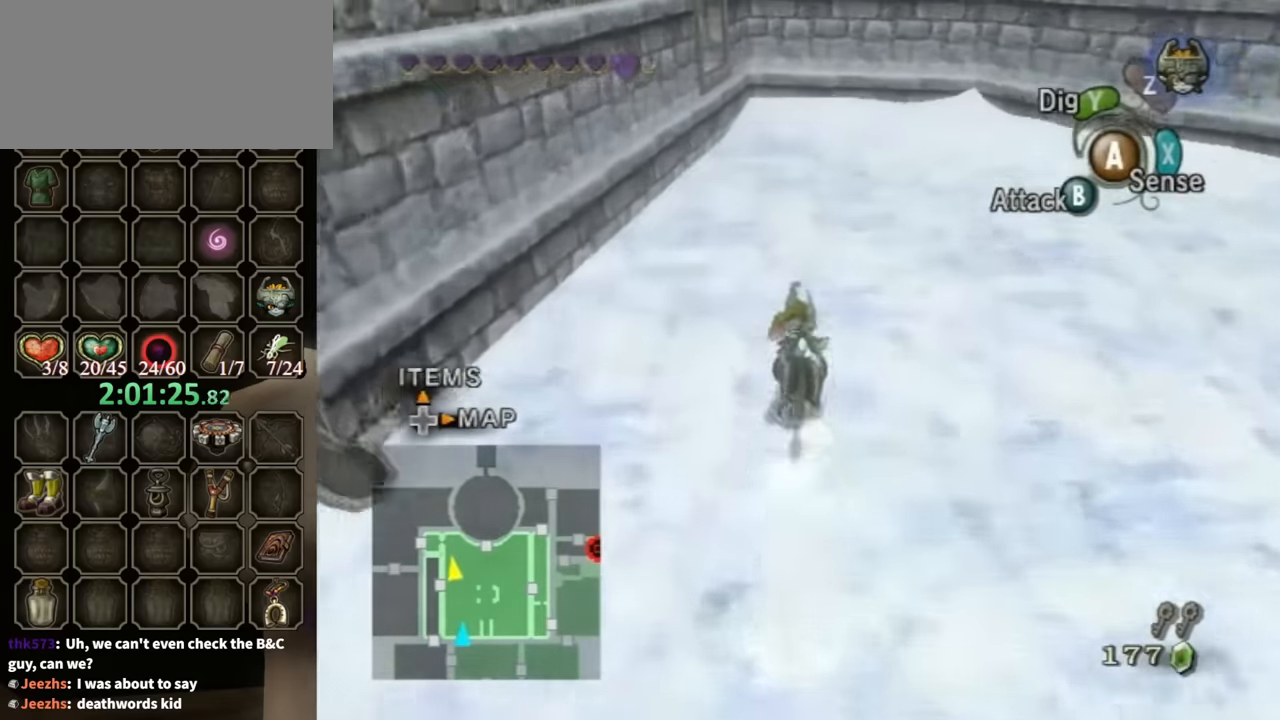
{"buttons": [], "left_stick": "up", "right_stick": "center", "events": []}
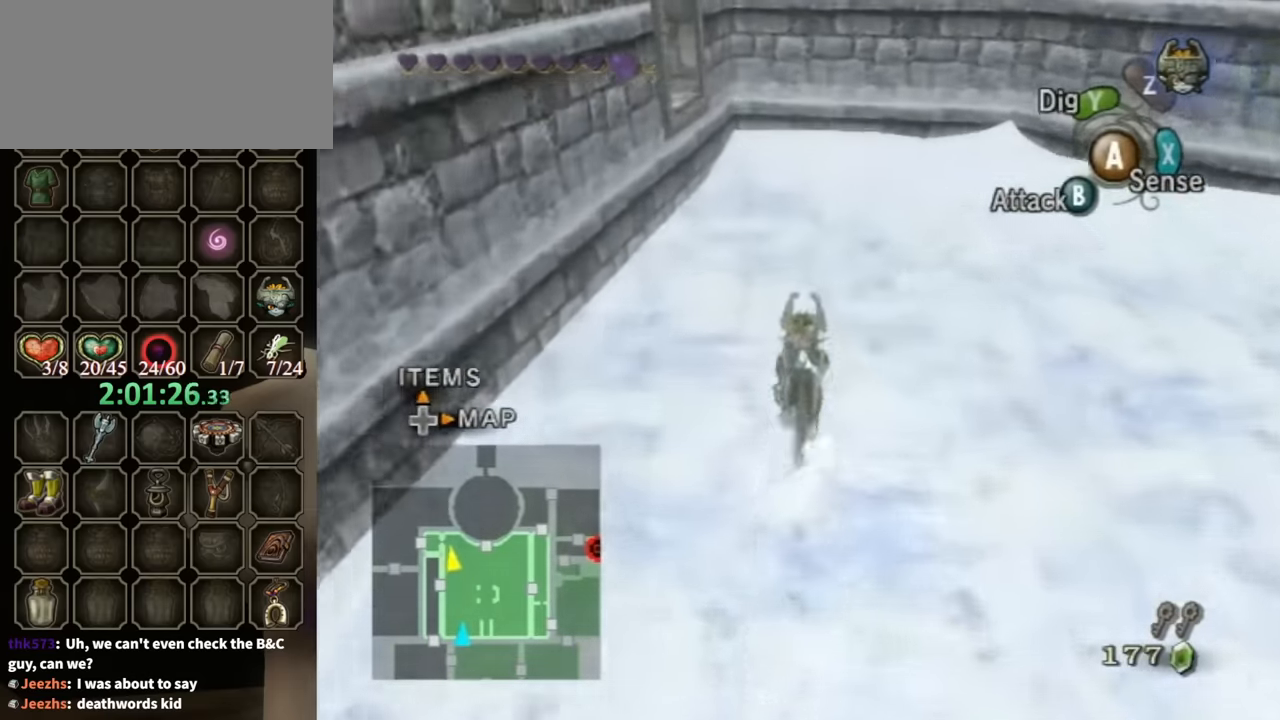
{"buttons": [], "left_stick": "center", "right_stick": "center", "events": [[300, "Y", "down"], [367, "left_stick", "center"], [434, "Y", "up"]]}
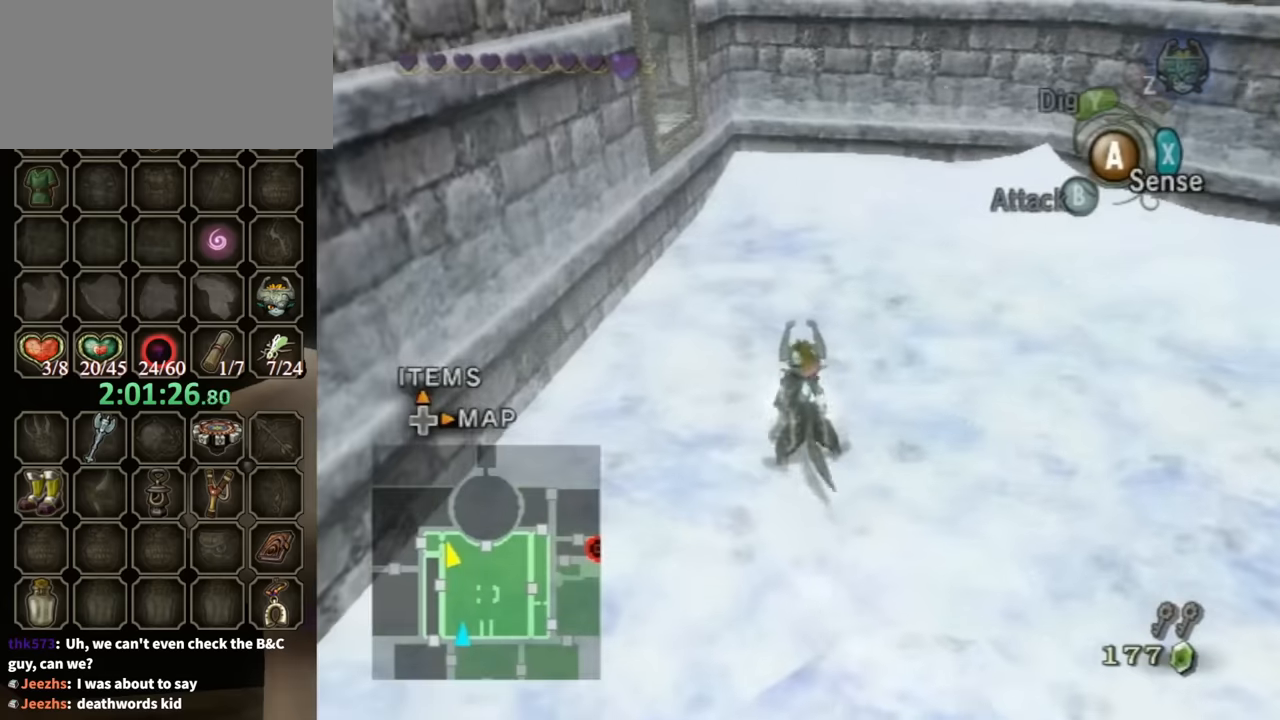
{"buttons": [], "left_stick": "up", "right_stick": "center", "events": [[467, "left_stick", "up"]]}
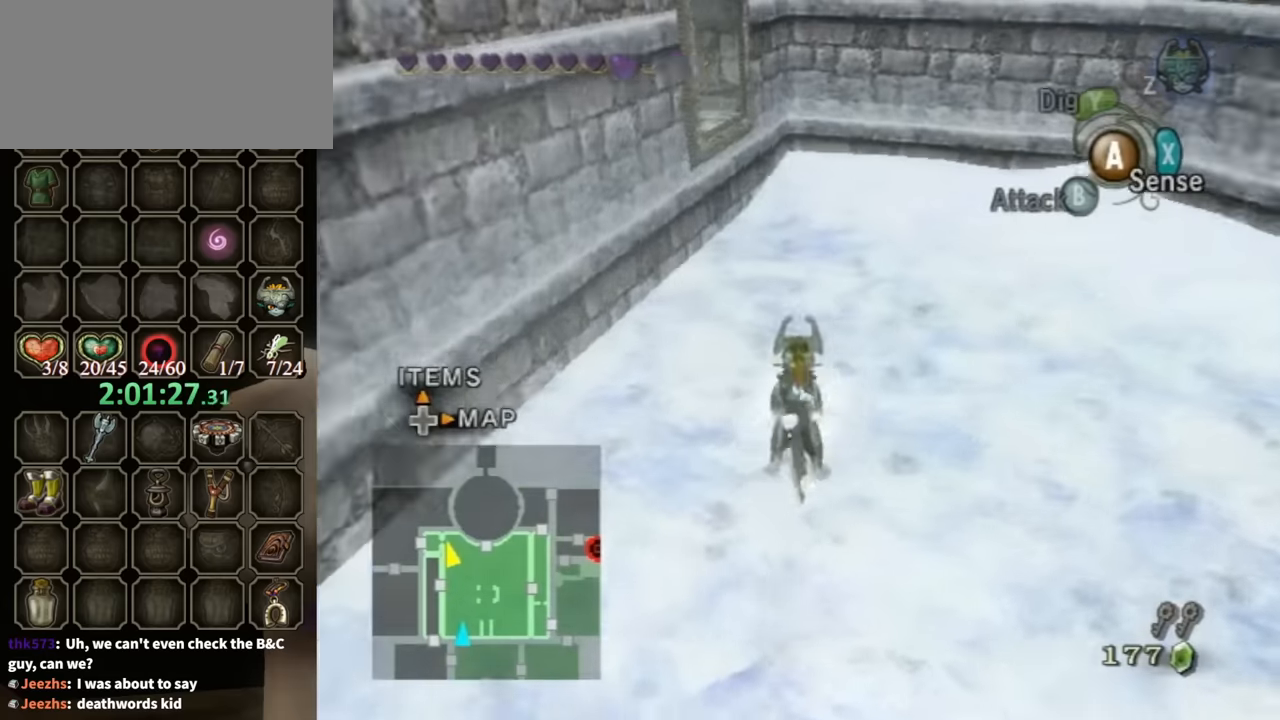
{"buttons": [], "left_stick": "up-right", "right_stick": "center", "events": [[67, "left_stick", "up-left"], [67, "right_stick", "right"], [200, "left_stick", "up"], [234, "right_stick", "center"], [467, "left_stick", "up-right"]]}
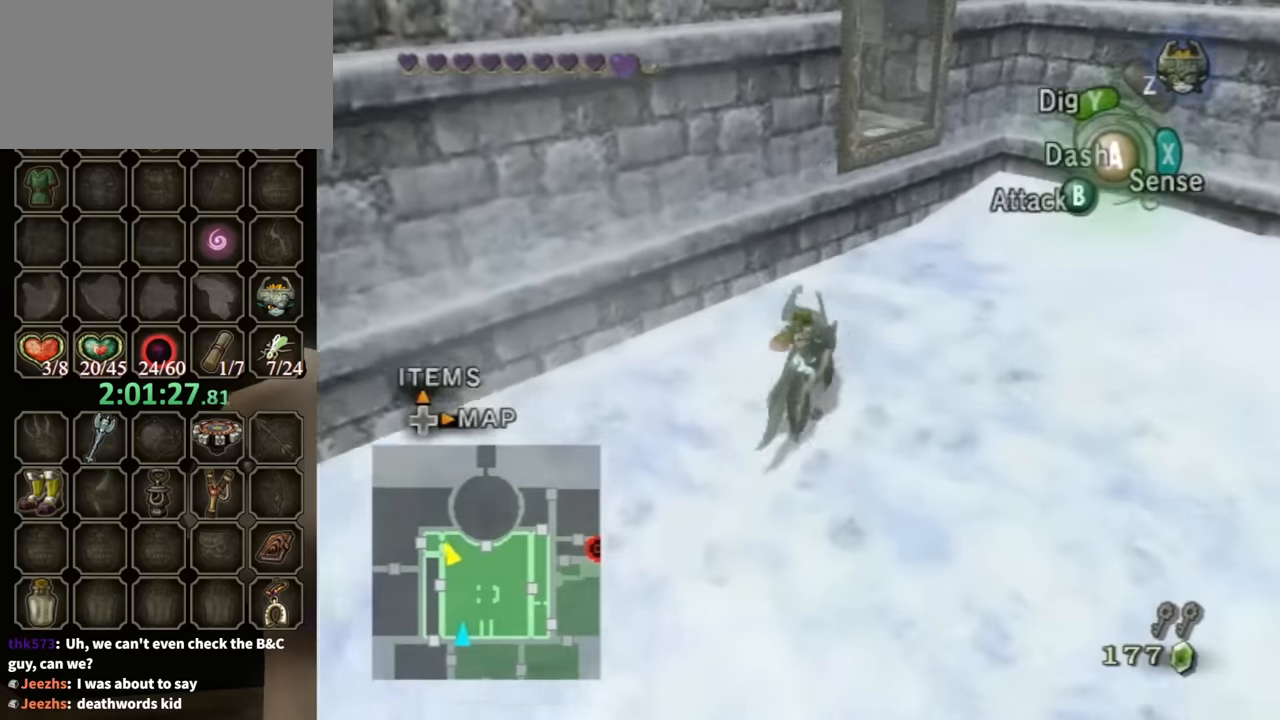
{"buttons": [], "left_stick": "center", "right_stick": "center", "events": [[134, "Y", "down"], [234, "Y", "up"], [267, "left_stick", "center"]]}
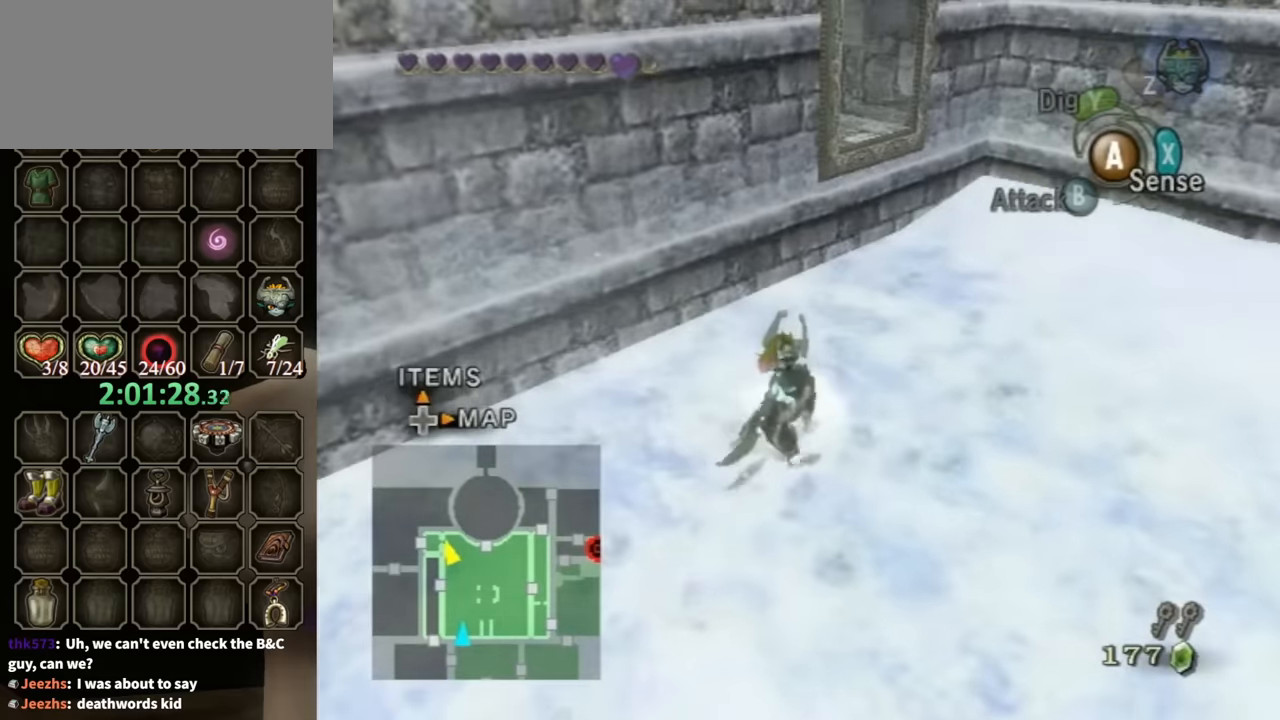
{"buttons": [], "left_stick": "center", "right_stick": "center", "events": [[200, "right_stick", "right"], [500, "right_stick", "center"]]}
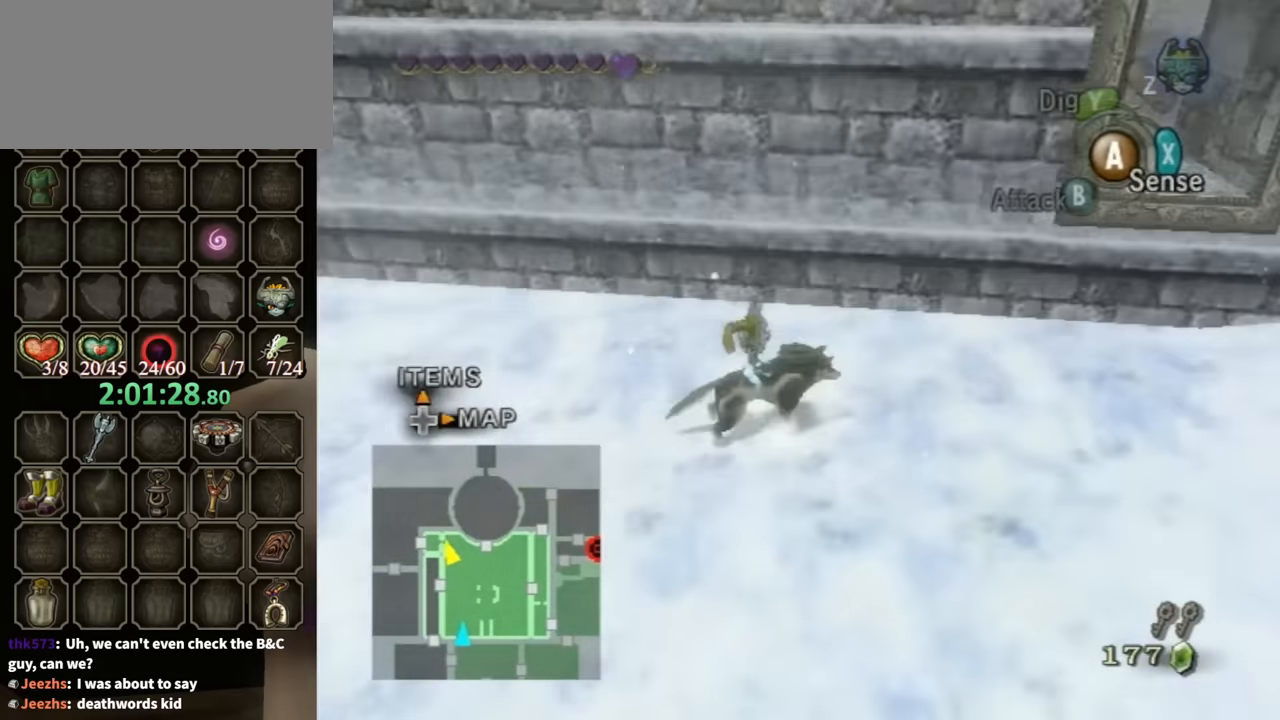
{"buttons": [], "left_stick": "up-left", "right_stick": "center", "events": [[34, "left_stick", "left"], [34, "right_stick", "down-right"], [267, "right_stick", "center"], [500, "left_stick", "up-left"]]}
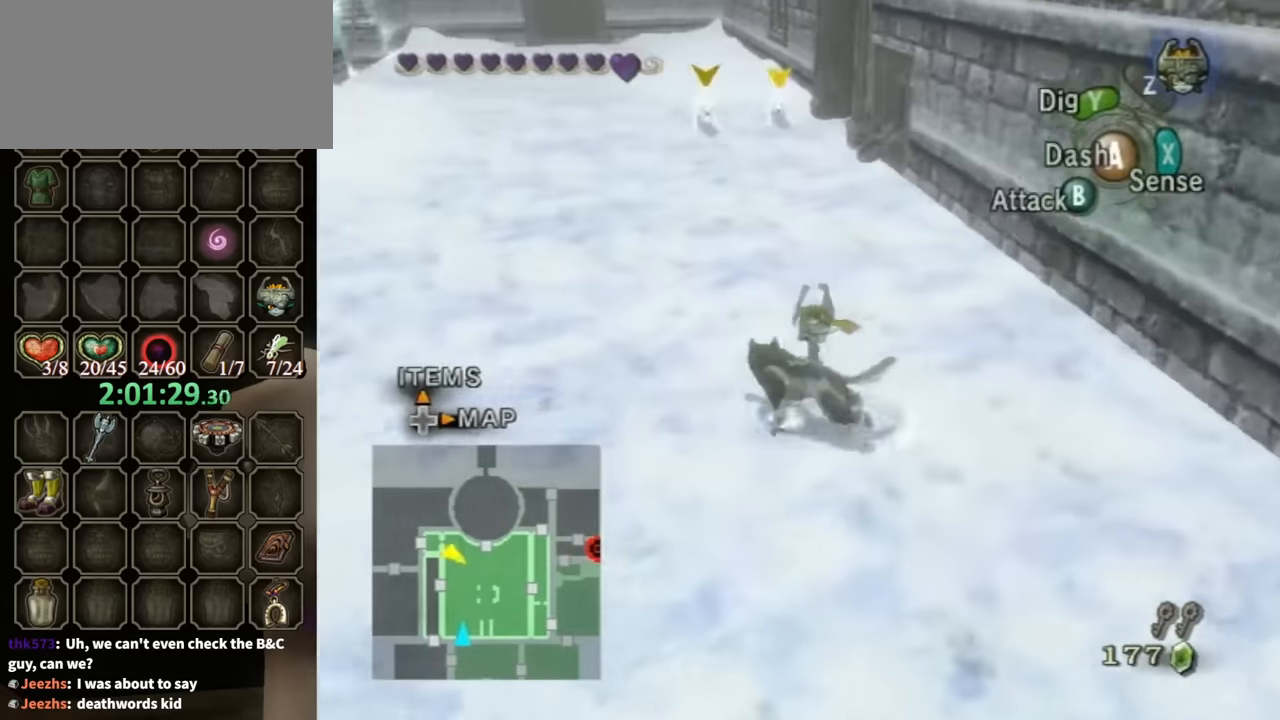
{"buttons": [], "left_stick": "up", "right_stick": "center", "events": [[134, "left_stick", "up"], [334, "left_stick", "up-right"], [500, "left_stick", "up"]]}
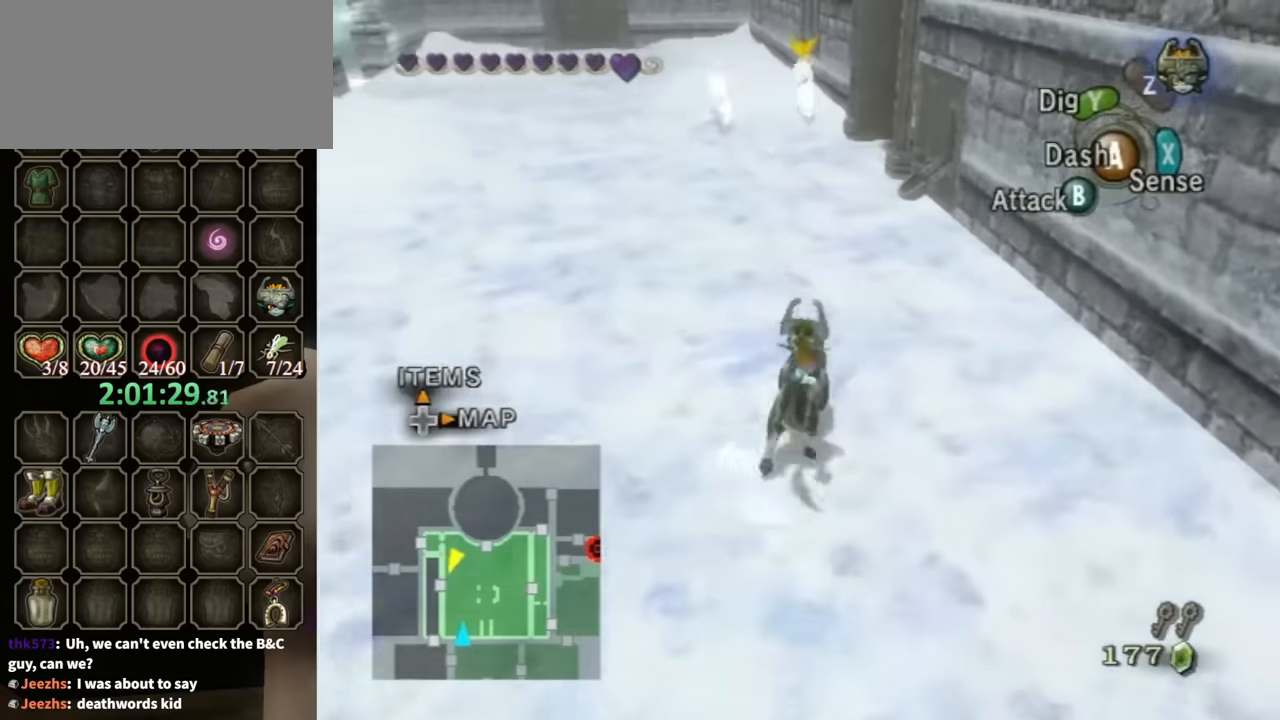
{"buttons": [], "left_stick": "center", "right_stick": "center", "events": [[100, "Y", "down"], [167, "left_stick", "center"], [200, "Y", "up"]]}
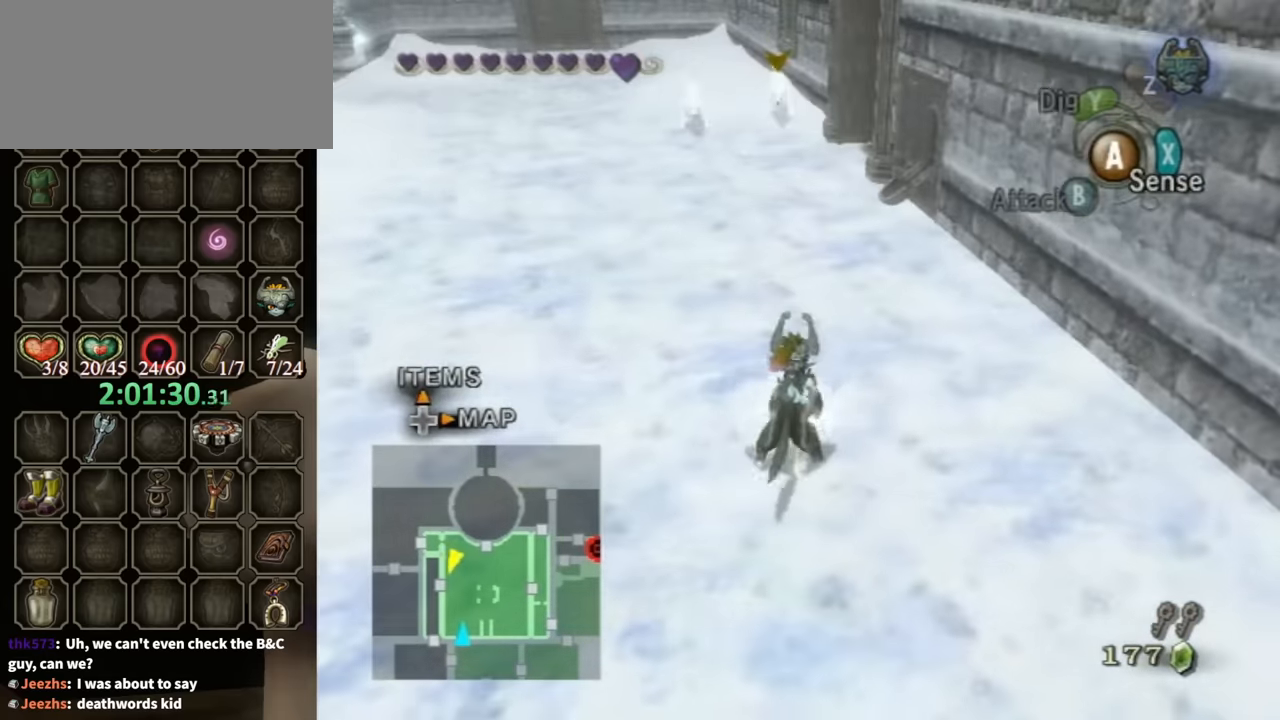
{"buttons": [], "left_stick": "up-left", "right_stick": "right", "events": [[334, "left_stick", "up-left"], [500, "right_stick", "right"]]}